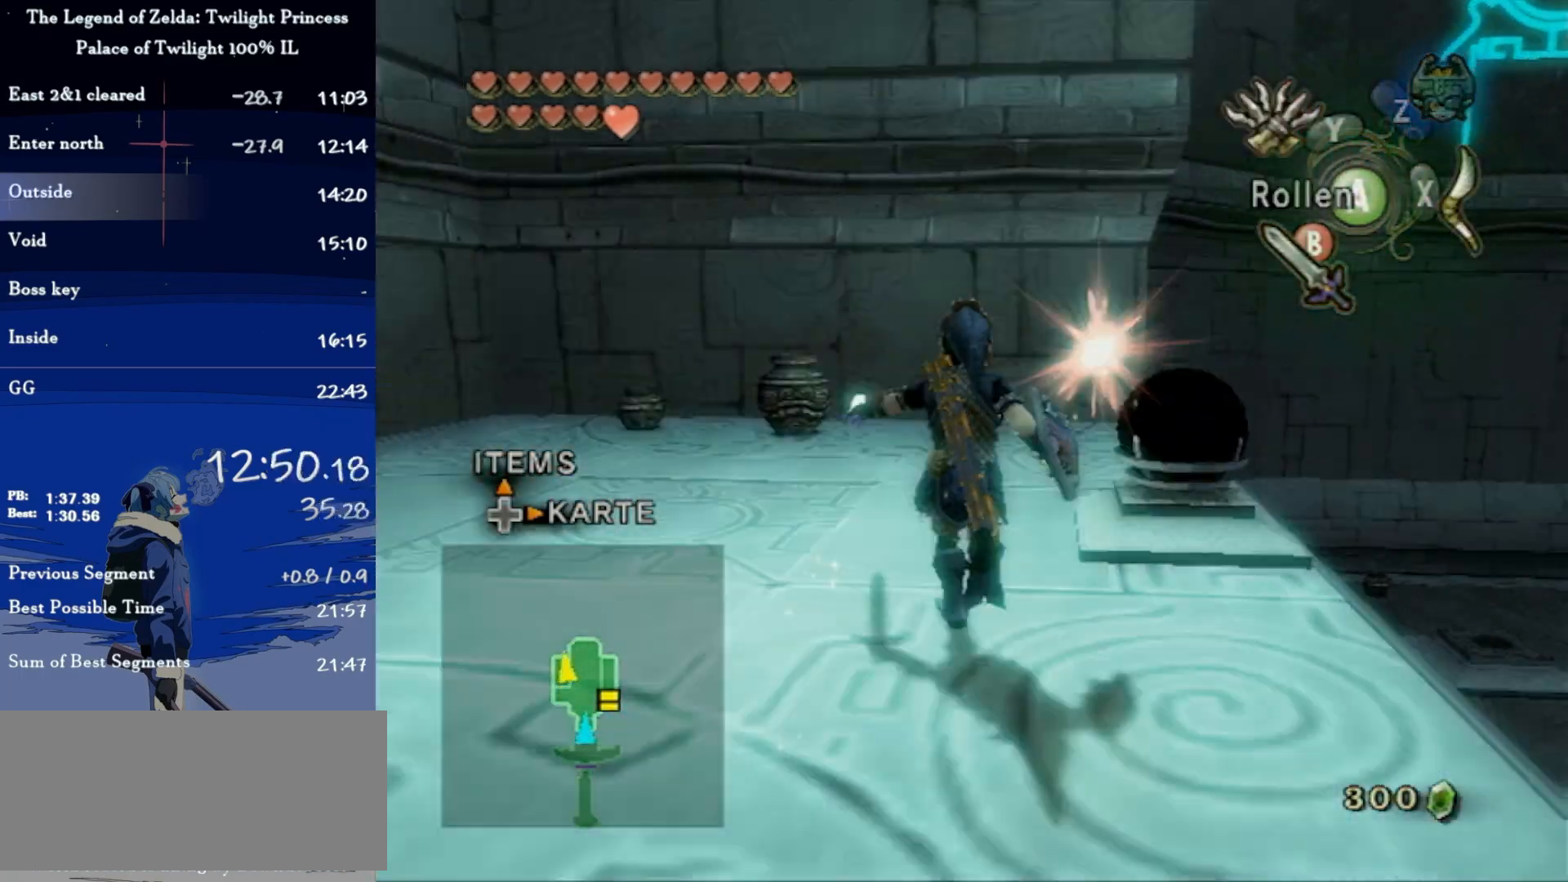
Gameplay with a controller (Nintendo layout); each line is a JSON object with the inputs held at the frame after it. "events" lists button and stick changes between this image and that frame as [ms after this image, input, new state], when the widget could be followed in between. Not read: L3 R3.
{"buttons": [], "left_stick": "center", "right_stick": "center", "events": [[367, "left_stick", "left"], [500, "left_stick", "center"]]}
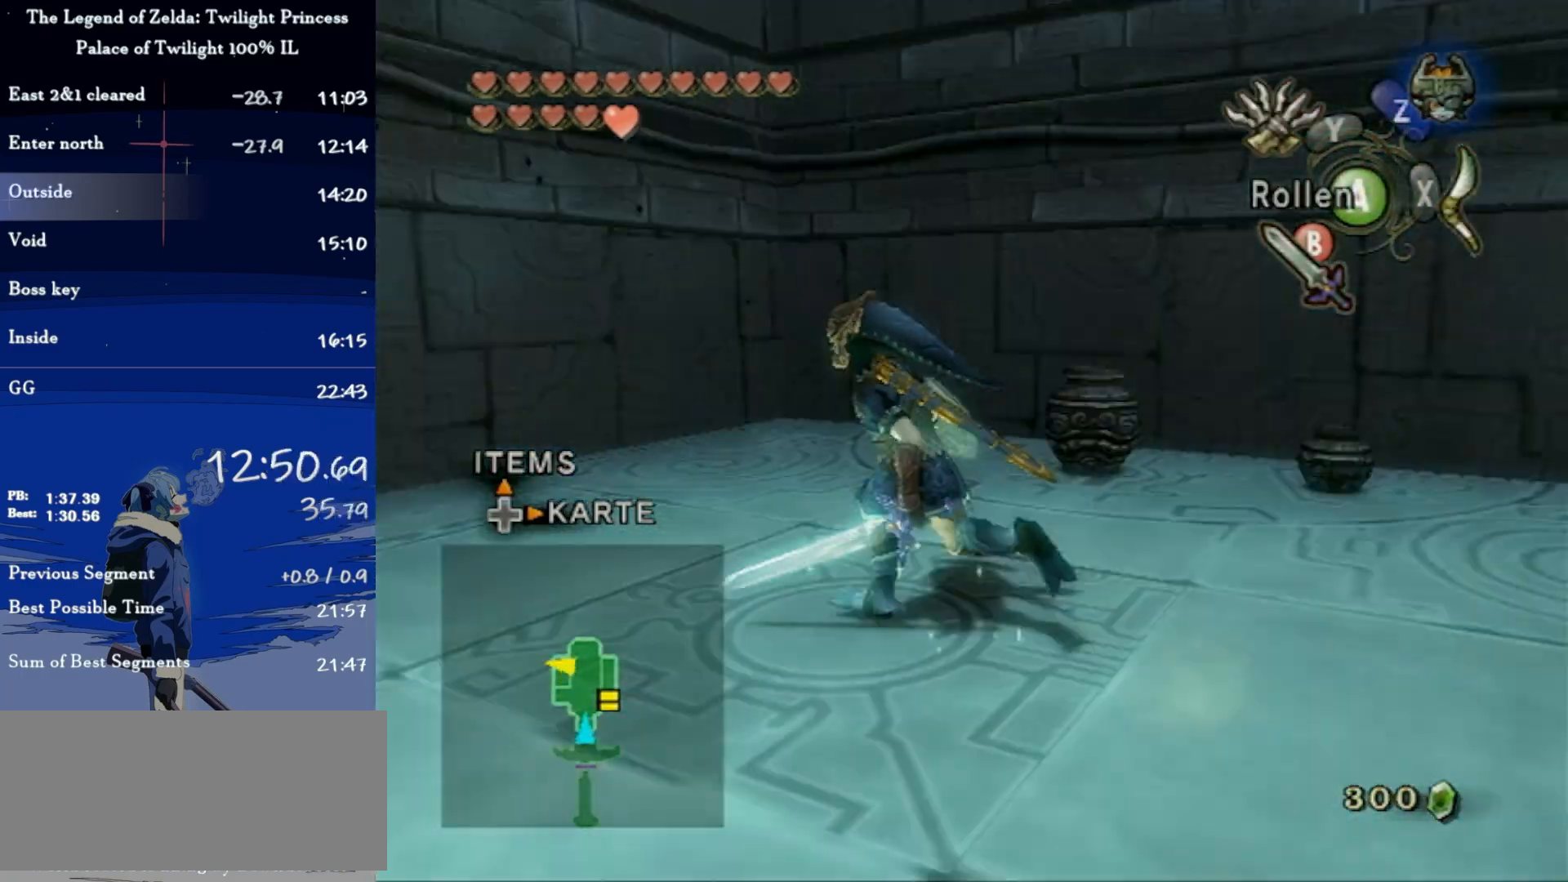
{"buttons": ["L1"], "left_stick": "center", "right_stick": "center", "events": [[33, "L1", "down"], [100, "B", "down"], [167, "B", "up"]]}
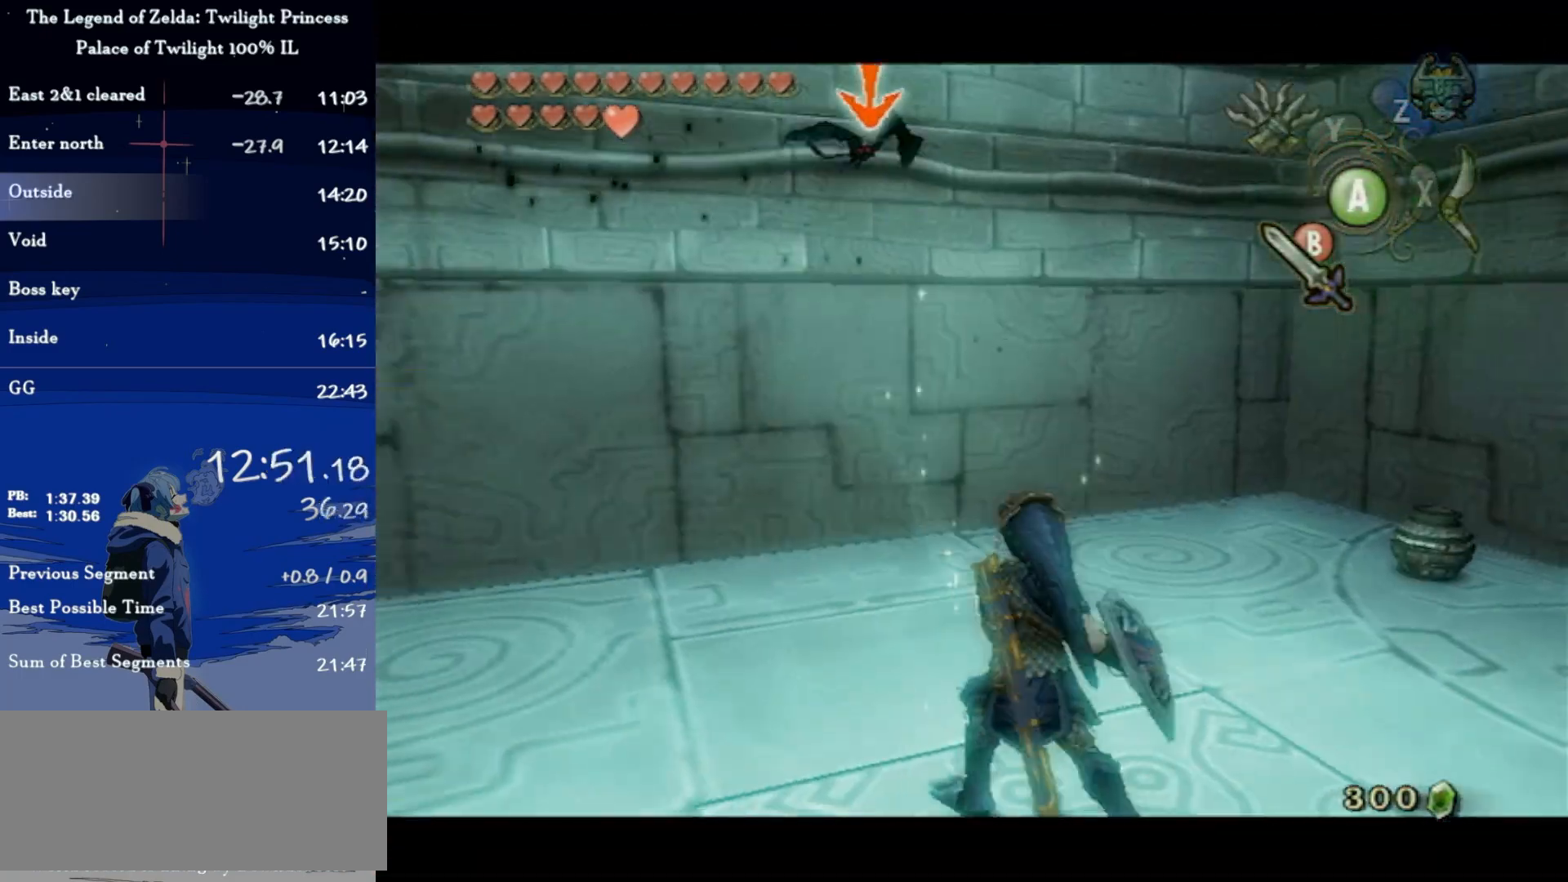
{"buttons": ["L1"], "left_stick": "center", "right_stick": "center", "events": [[167, "B", "down"], [233, "B", "up"]]}
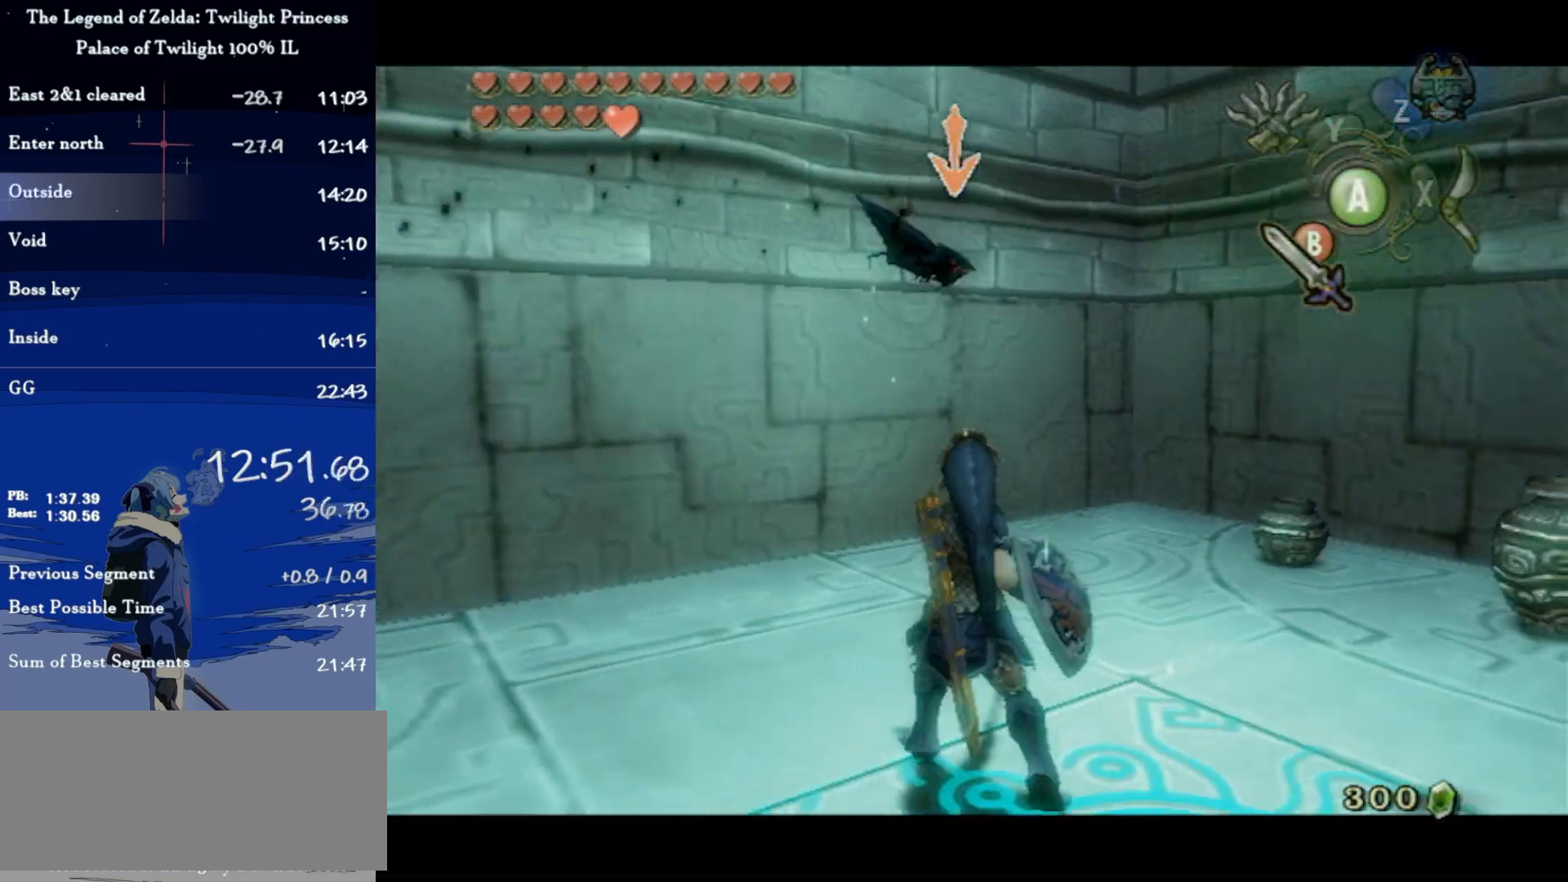
{"buttons": ["Y", "L1"], "left_stick": "center", "right_stick": "center", "events": [[67, "left_stick", "down-right"], [433, "left_stick", "center"], [467, "Y", "down"]]}
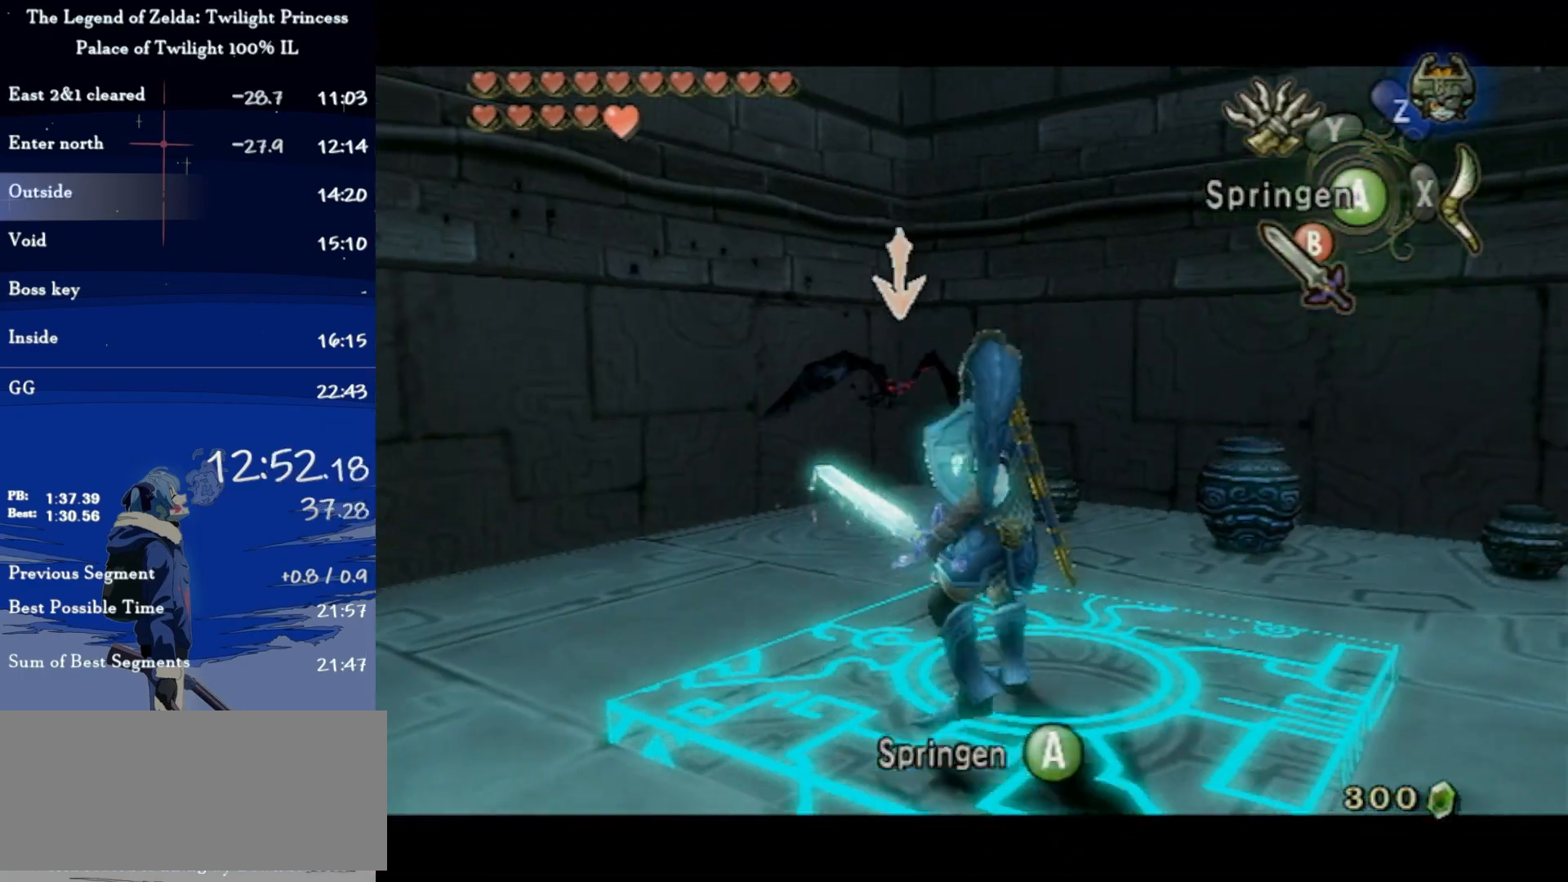
{"buttons": [], "left_stick": "center", "right_stick": "center", "events": [[33, "Y", "up"], [400, "L1", "up"]]}
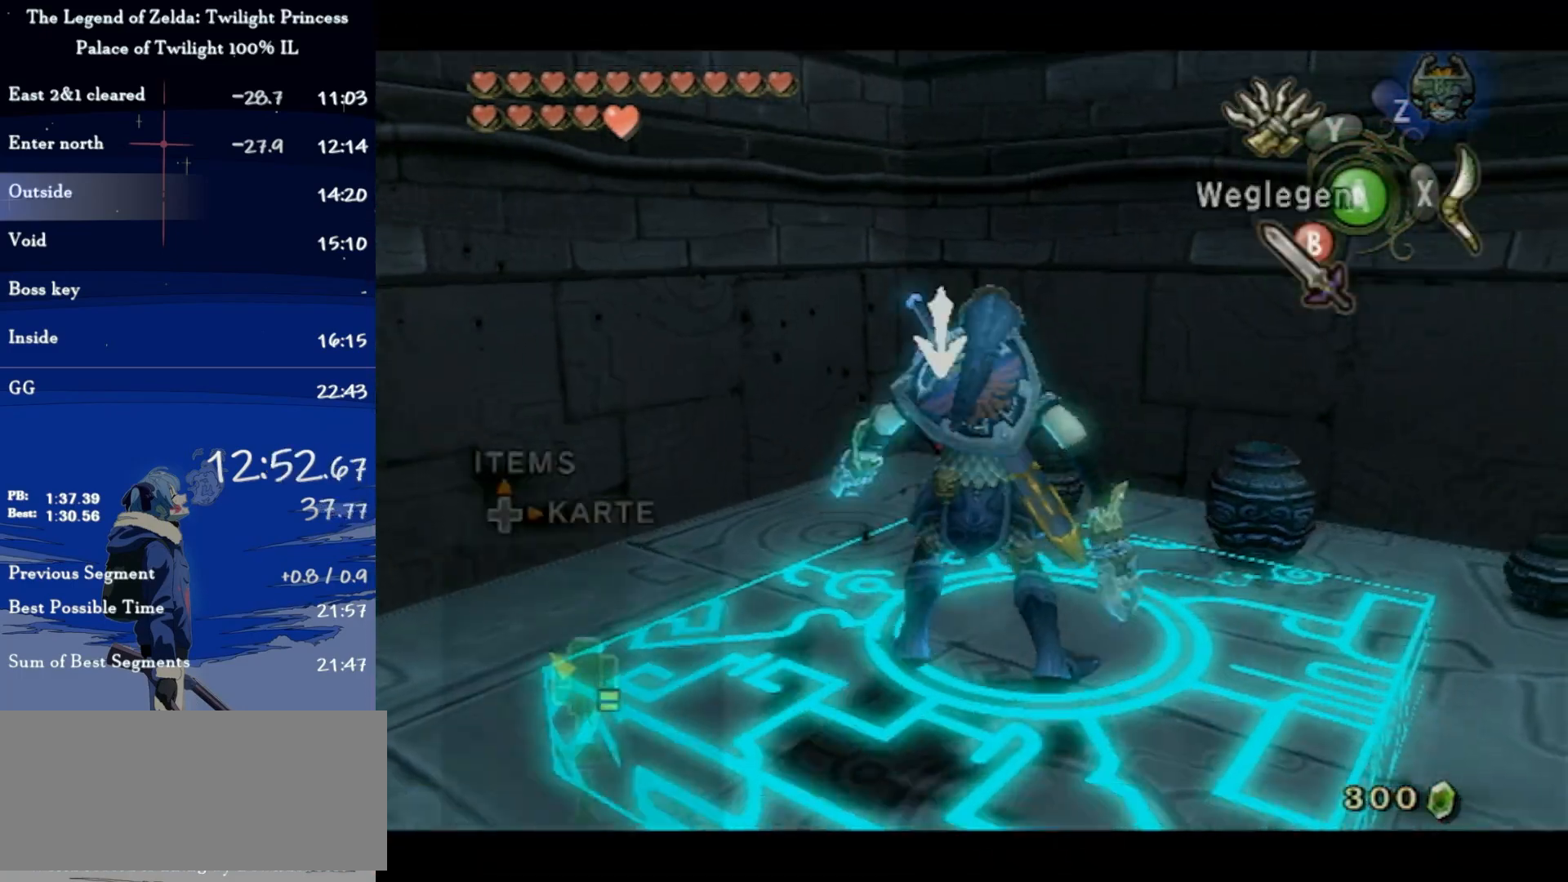
{"buttons": [], "left_stick": "center", "right_stick": "center", "events": [[333, "A", "down"], [433, "A", "up"]]}
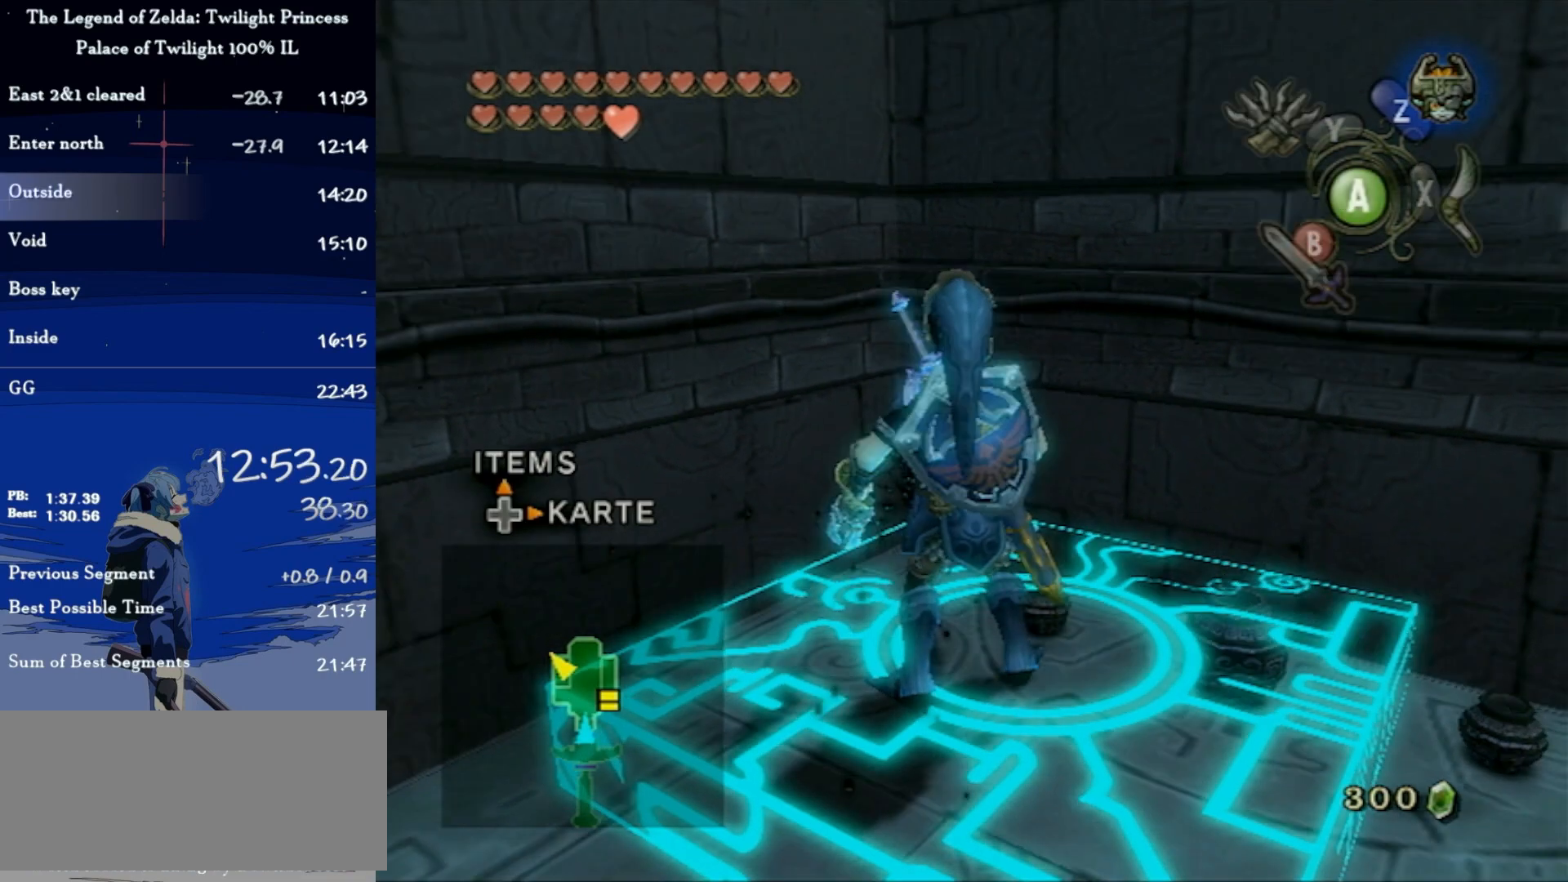
{"buttons": [], "left_stick": "center", "right_stick": "left", "events": [[100, "right_stick", "left"], [167, "left_stick", "right"], [500, "left_stick", "center"]]}
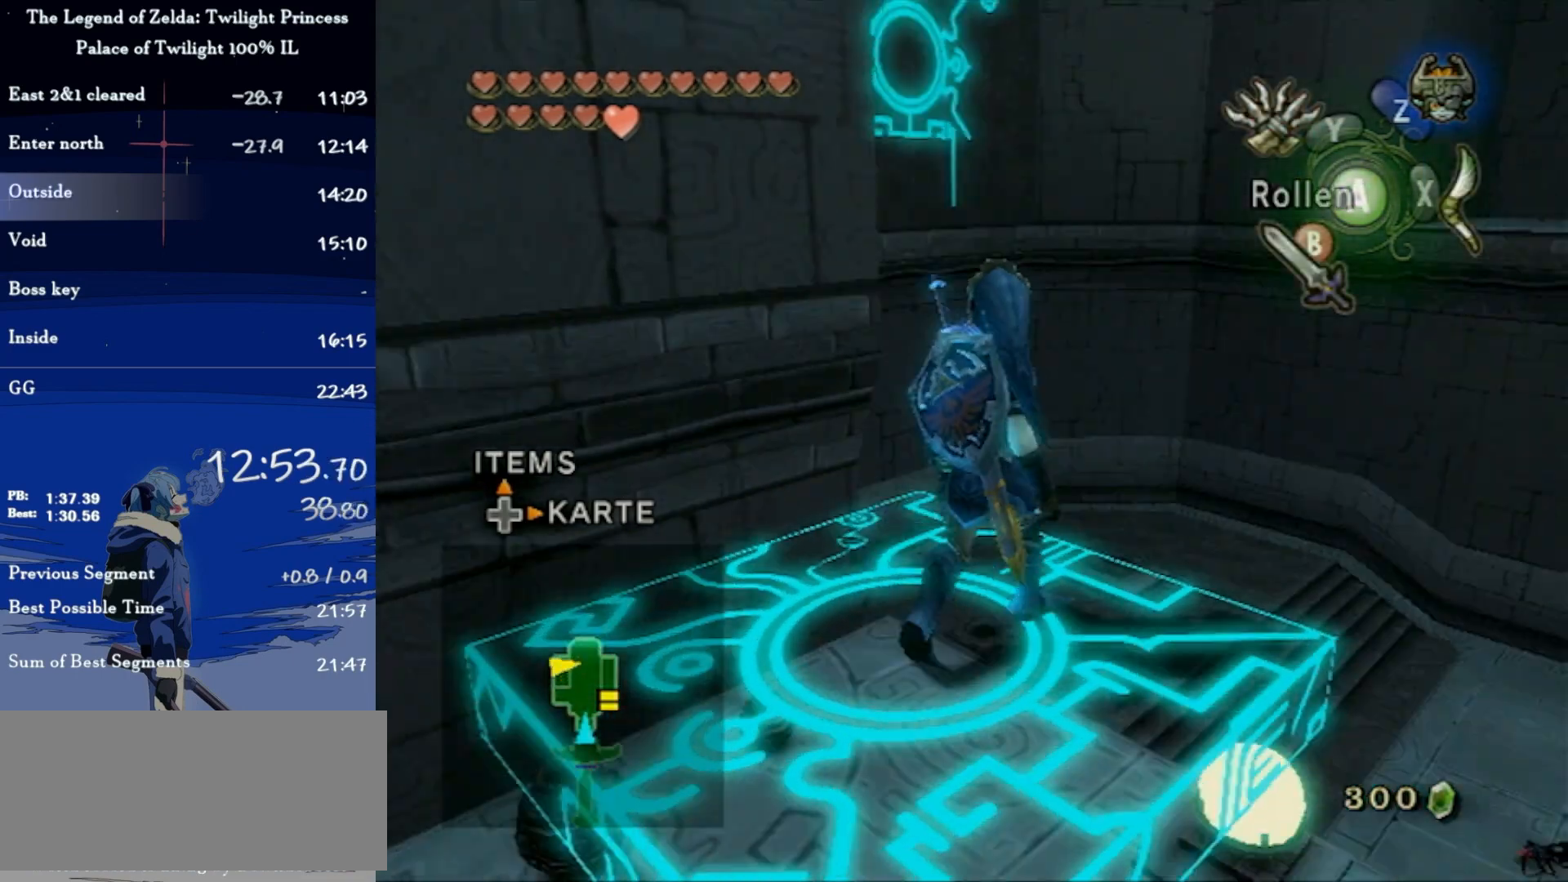
{"buttons": ["L1"], "left_stick": "up-right", "right_stick": "center", "events": [[33, "L1", "down"], [33, "right_stick", "center"], [333, "left_stick", "up-right"]]}
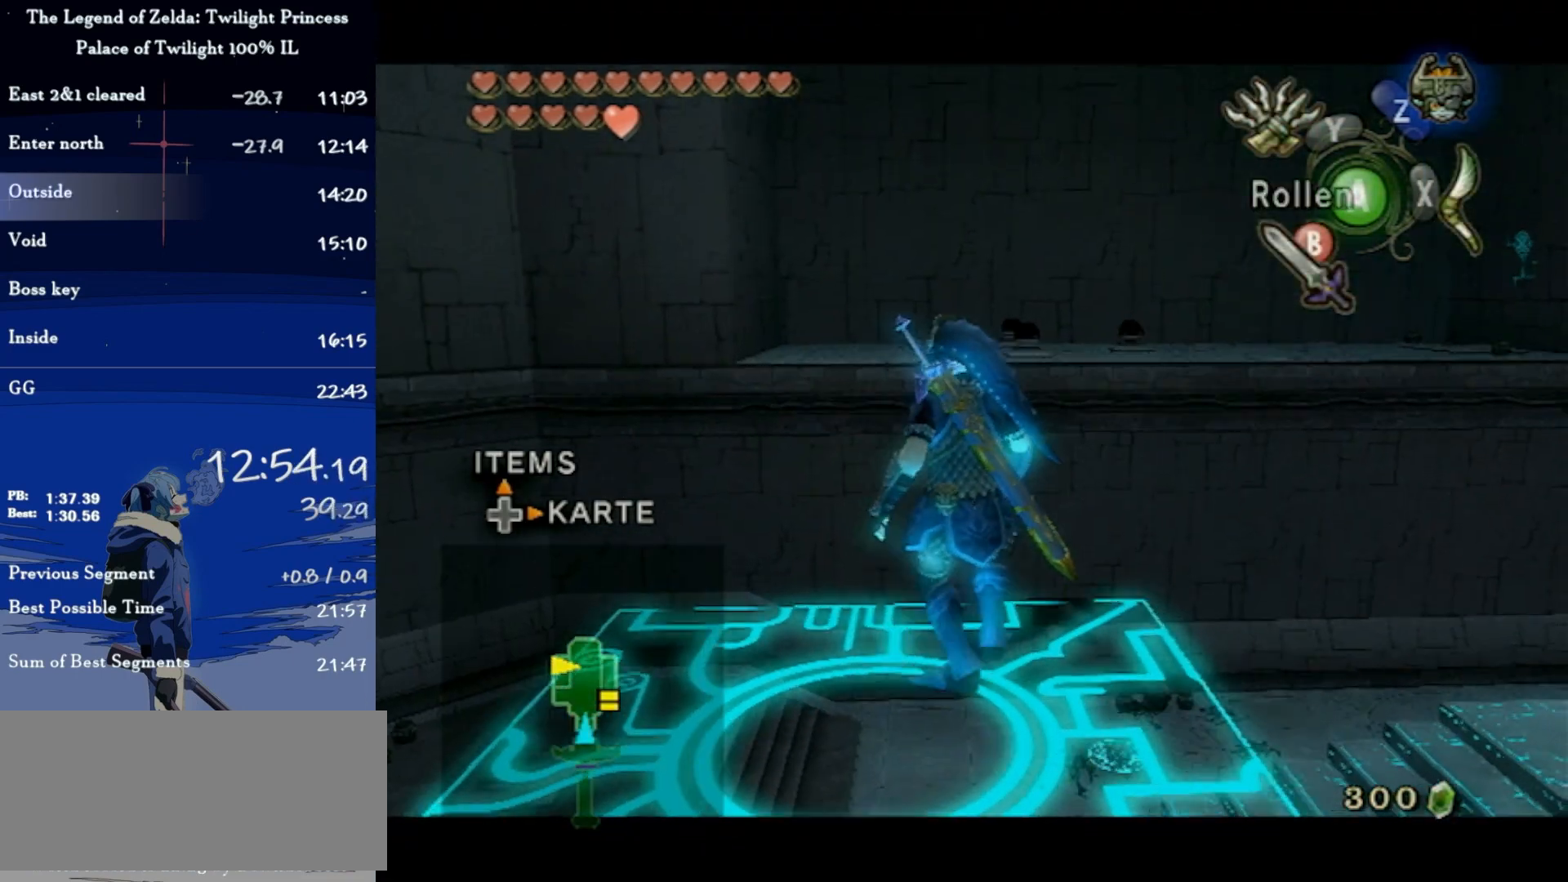
{"buttons": ["L1"], "left_stick": "down", "right_stick": "center", "events": [[167, "left_stick", "center"], [500, "left_stick", "down"]]}
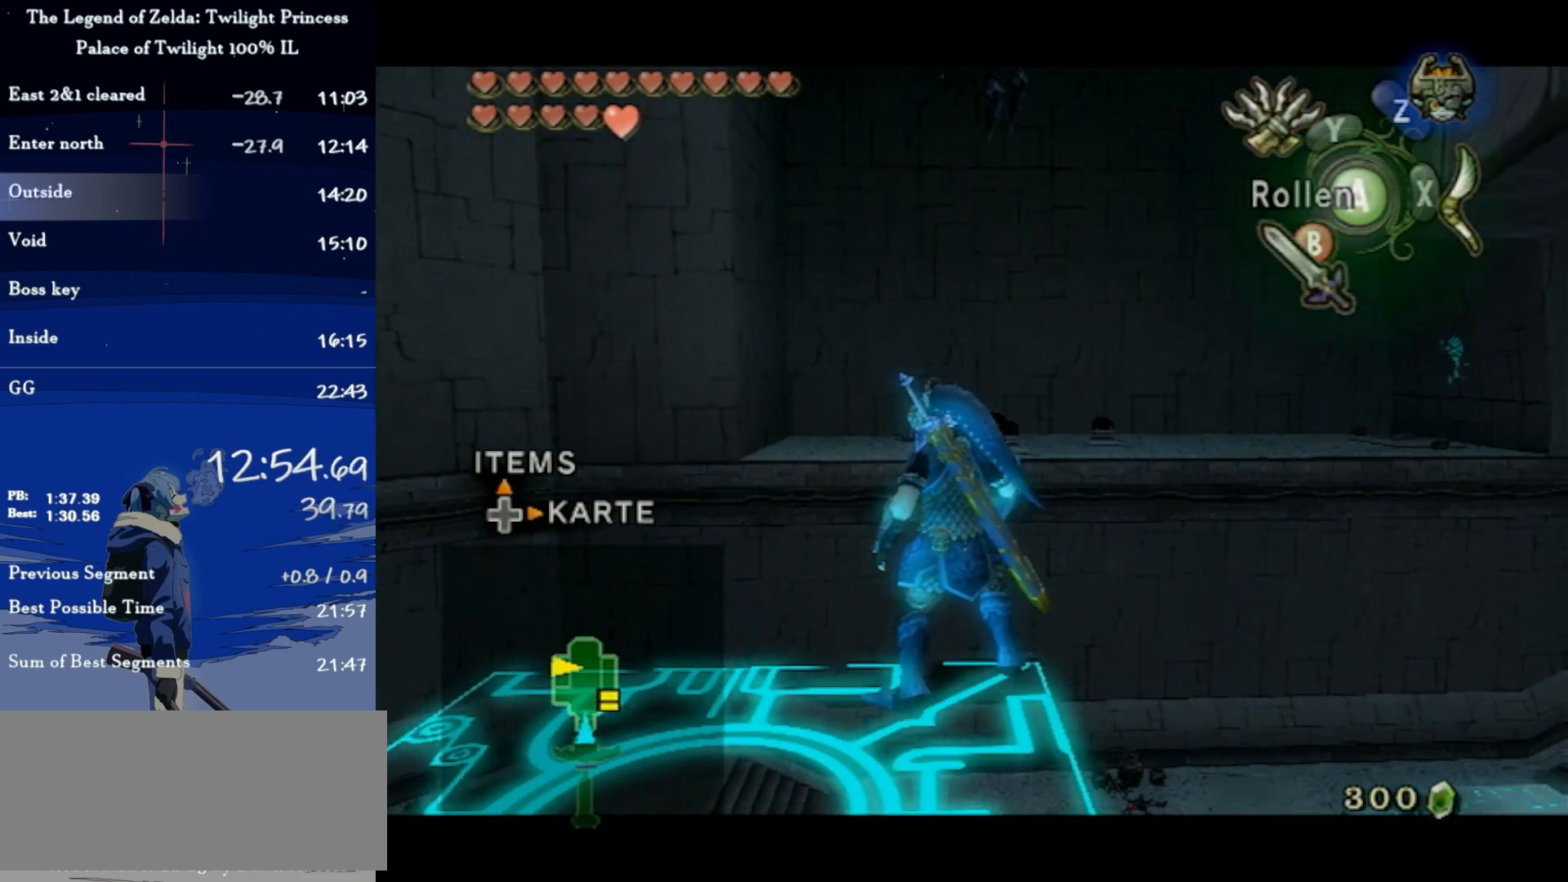
{"buttons": [], "left_stick": "center", "right_stick": "up", "events": [[100, "left_stick", "center"], [367, "L1", "up"], [467, "right_stick", "up"]]}
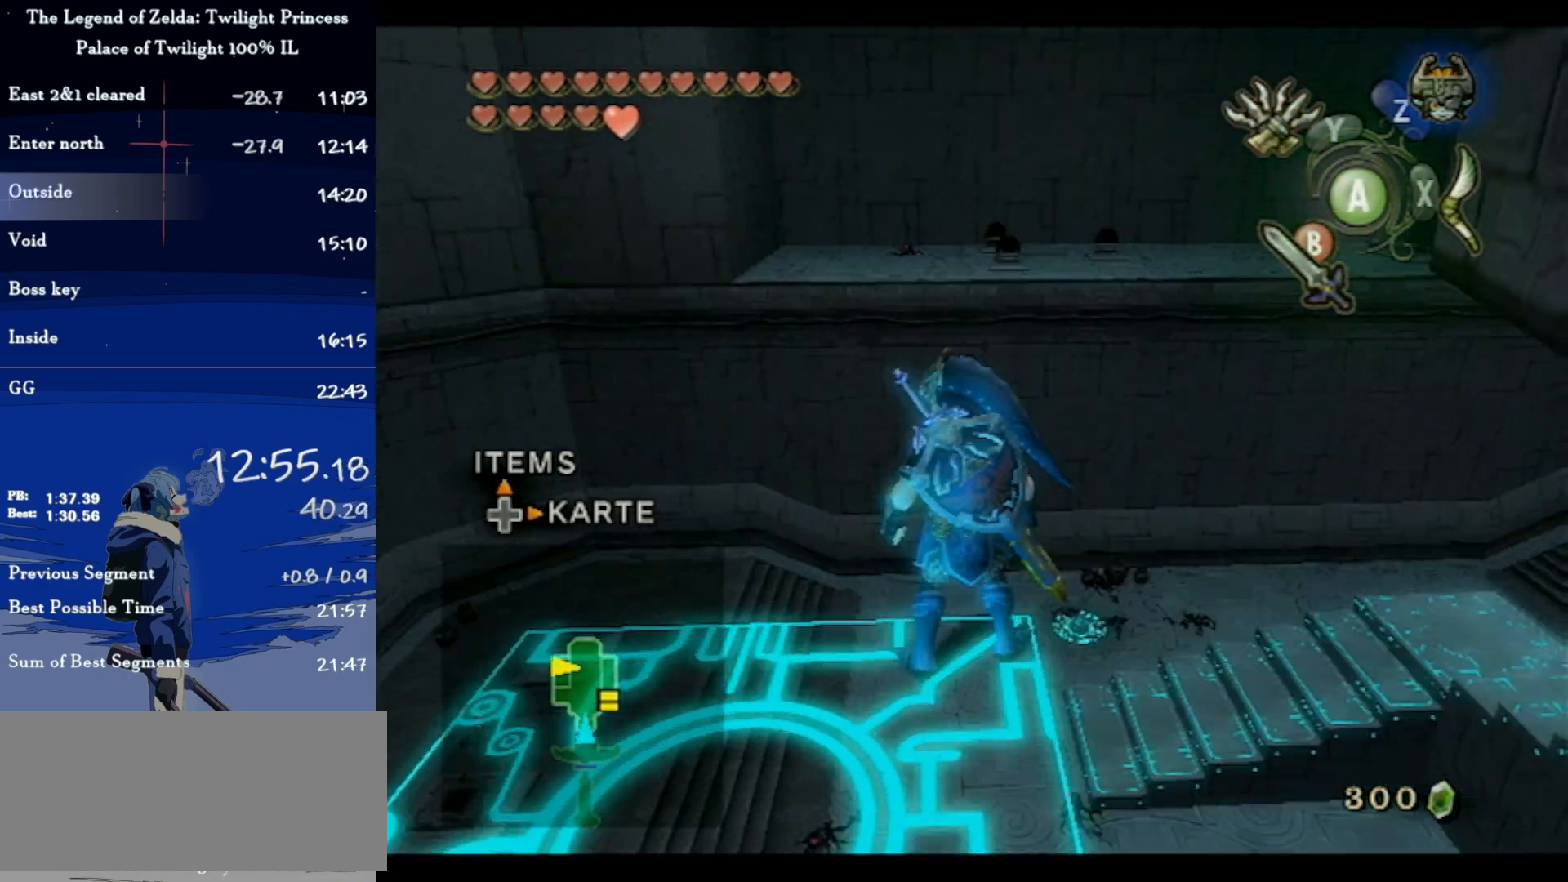
{"buttons": ["X"], "left_stick": "right", "right_stick": "center", "events": [[67, "right_stick", "center"], [133, "X", "down"], [433, "left_stick", "right"]]}
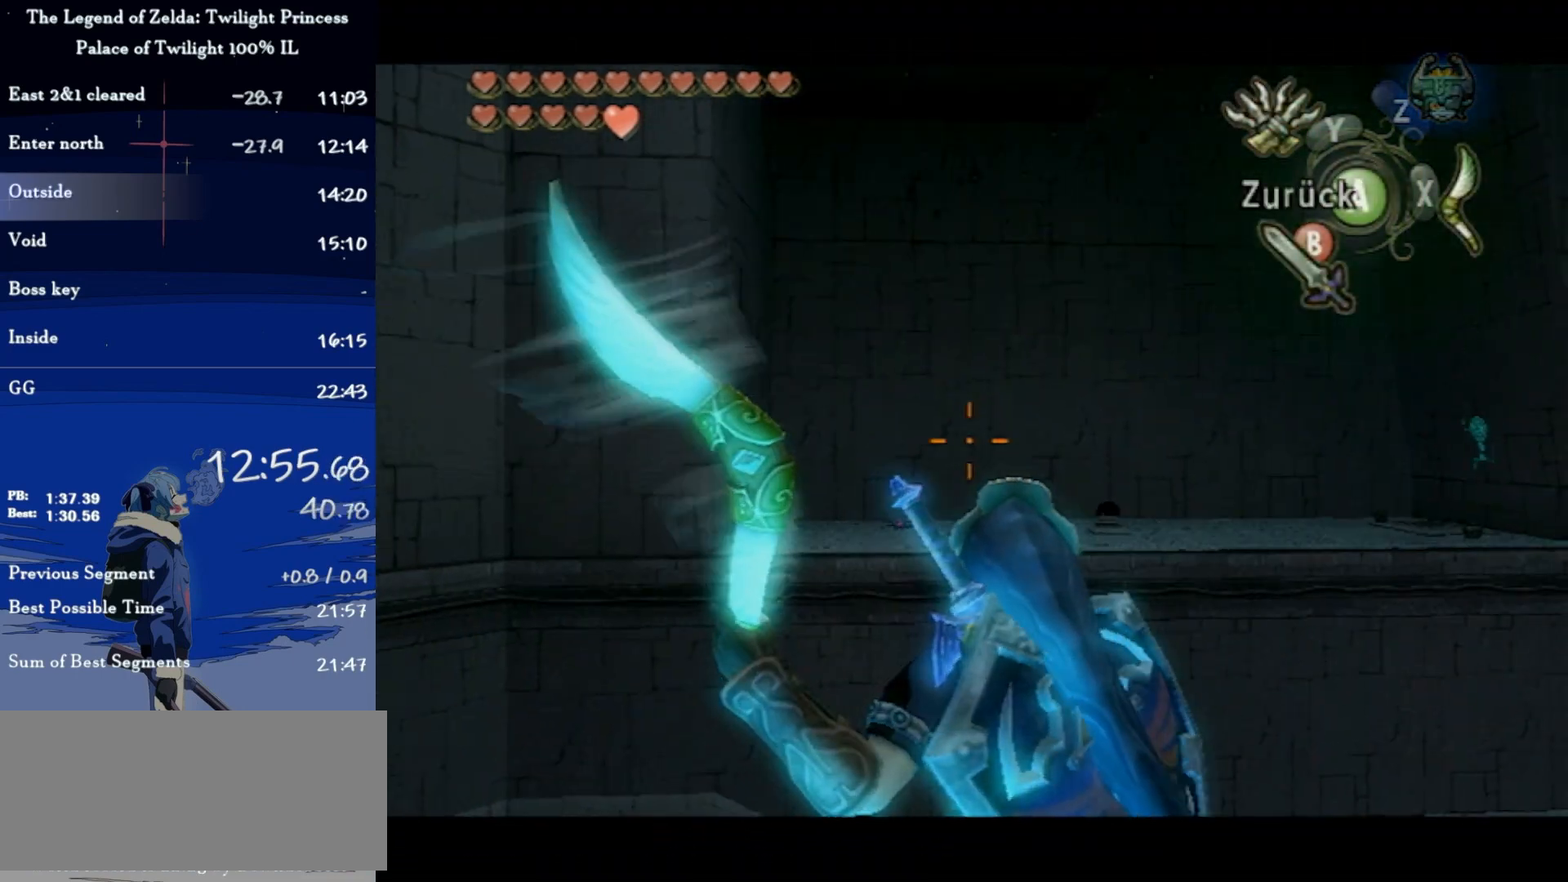
{"buttons": ["X"], "left_stick": "center", "right_stick": "center", "events": [[267, "left_stick", "center"]]}
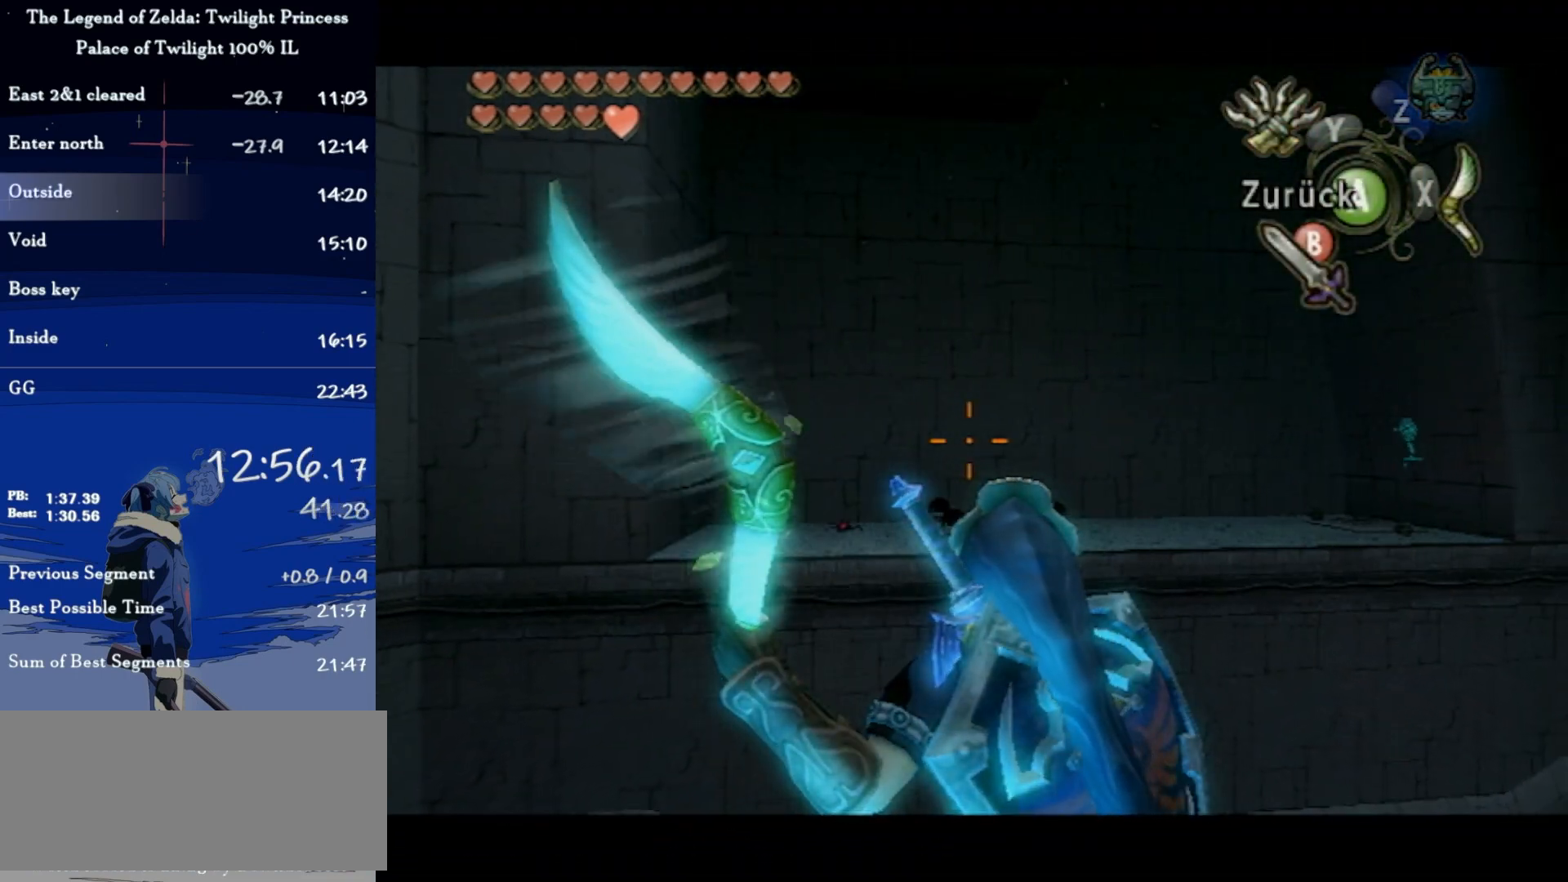
{"buttons": ["X"], "left_stick": "center", "right_stick": "center", "events": [[133, "left_stick", "left"], [333, "left_stick", "center"]]}
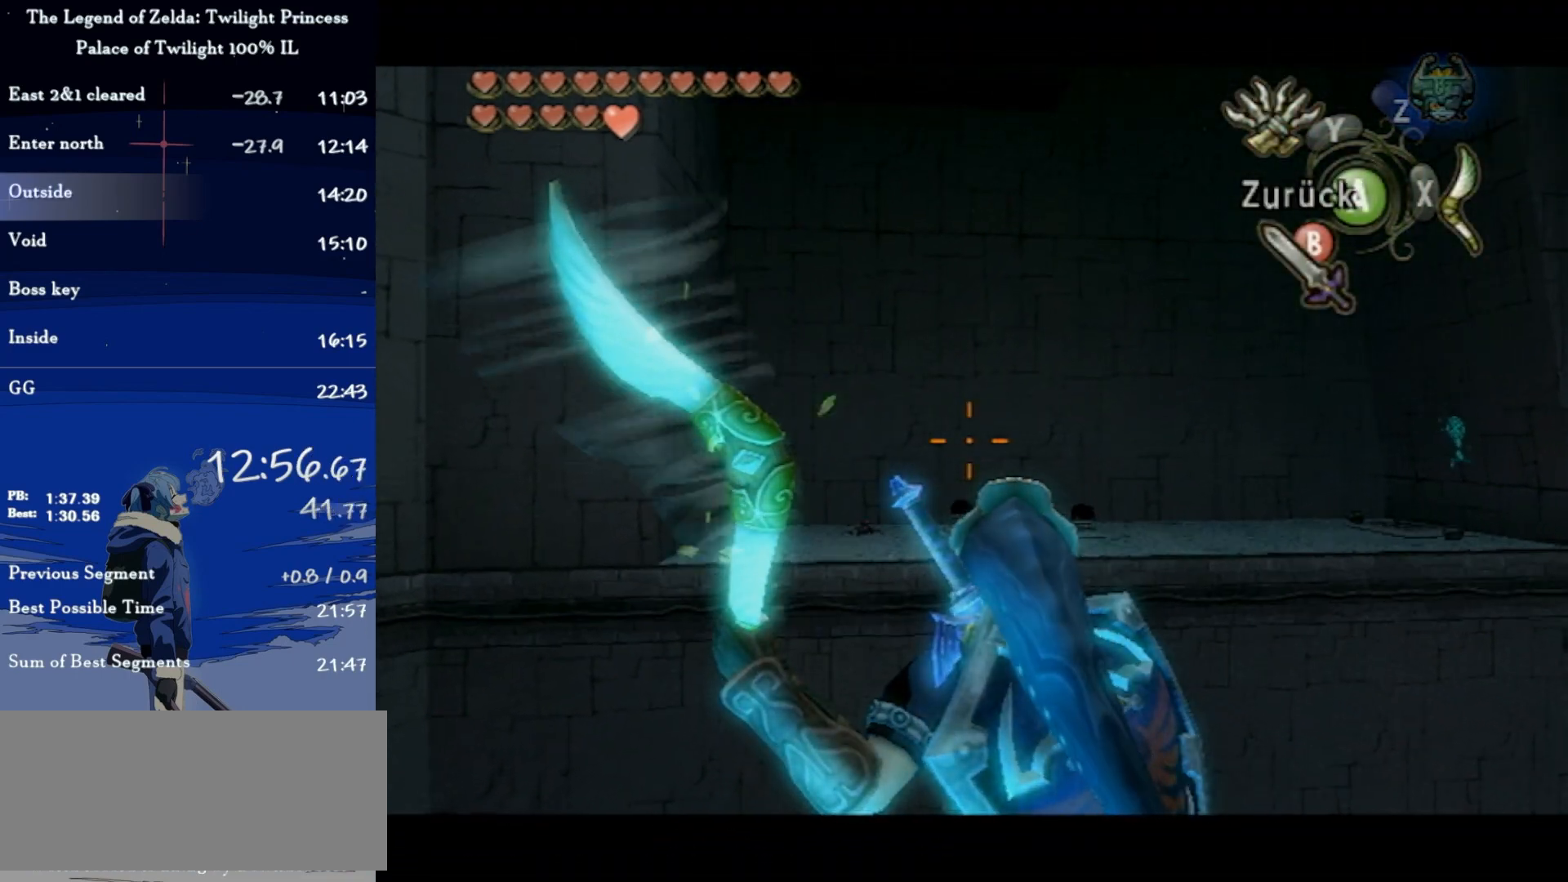
{"buttons": ["X"], "left_stick": "center", "right_stick": "center", "events": []}
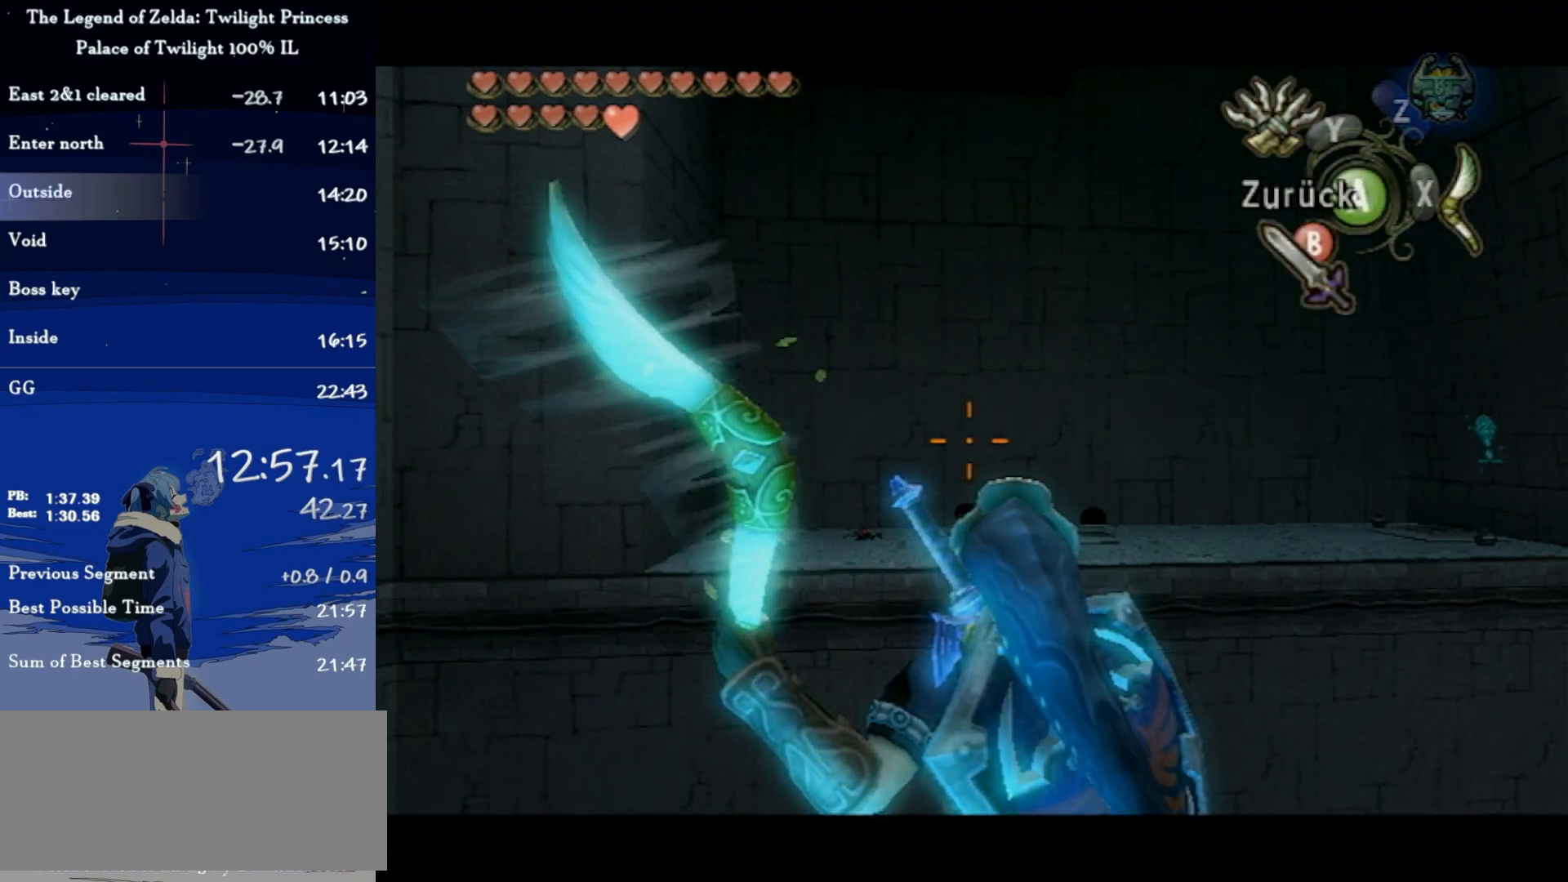
{"buttons": ["X"], "left_stick": "center", "right_stick": "center", "events": []}
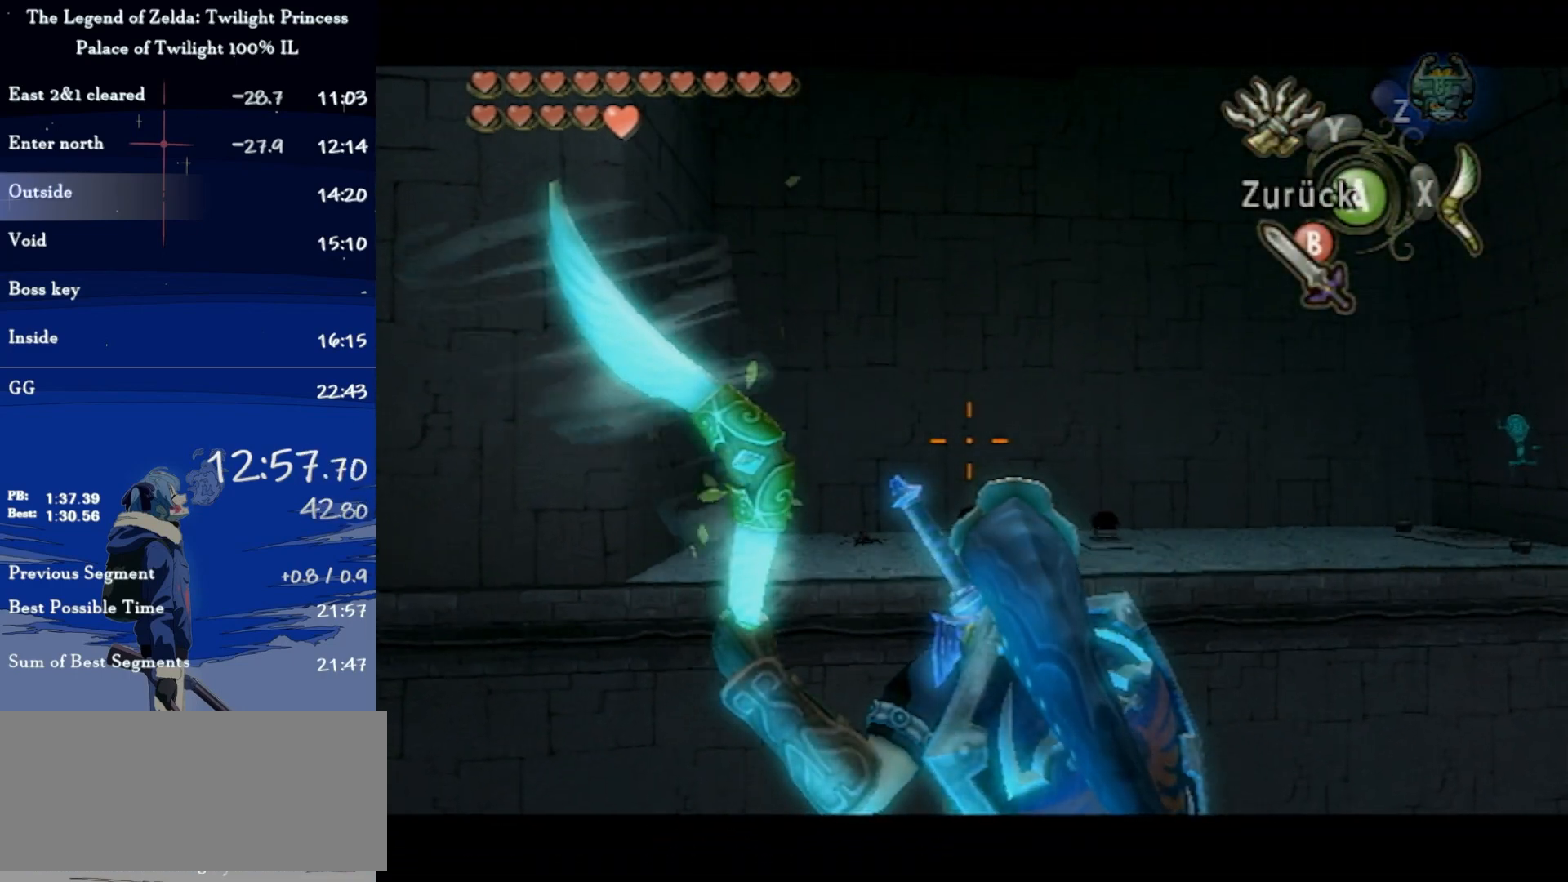
{"buttons": ["X"], "left_stick": "center", "right_stick": "center", "events": []}
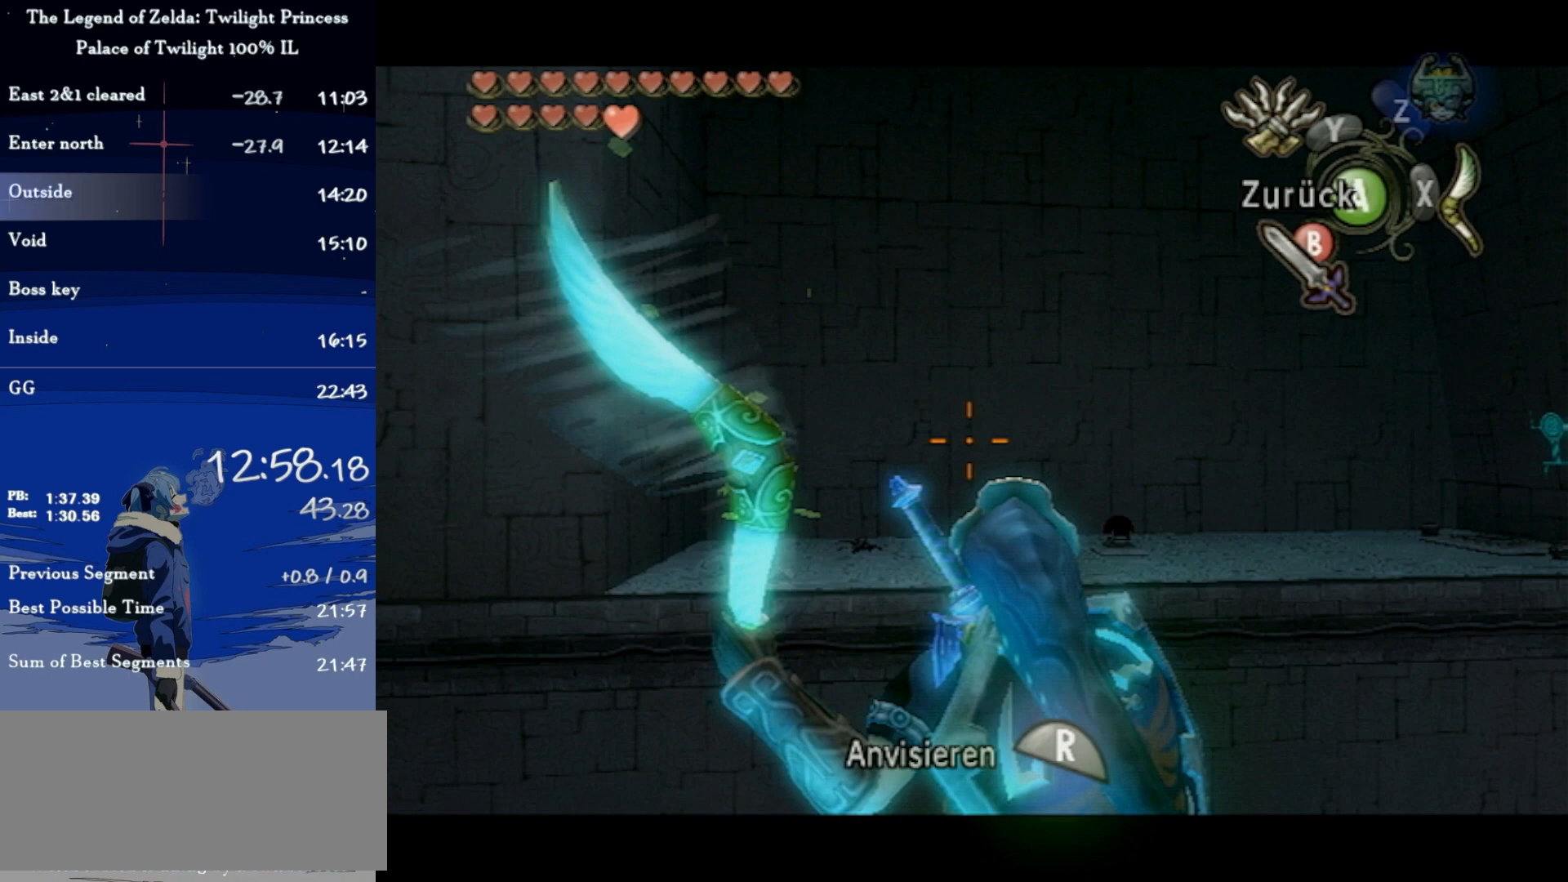
{"buttons": ["X", "R1"], "left_stick": "center", "right_stick": "center", "events": [[167, "R1", "down"], [267, "left_stick", "right"], [333, "R1", "up"], [433, "left_stick", "center"], [467, "R1", "down"]]}
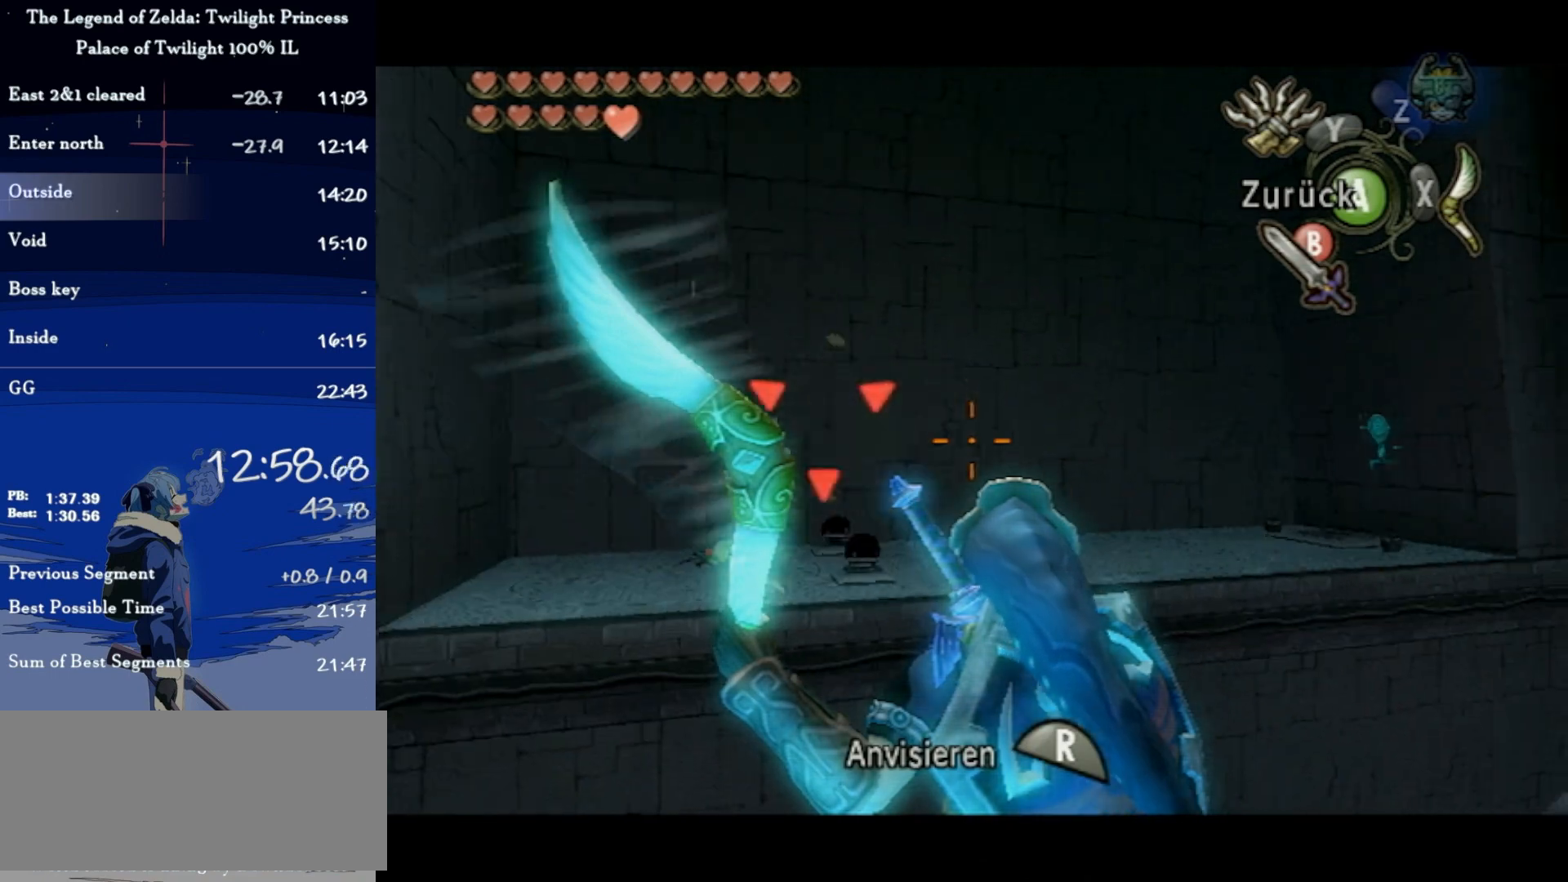
{"buttons": [], "left_stick": "center", "right_stick": "center", "events": [[133, "R1", "up"], [167, "X", "up"]]}
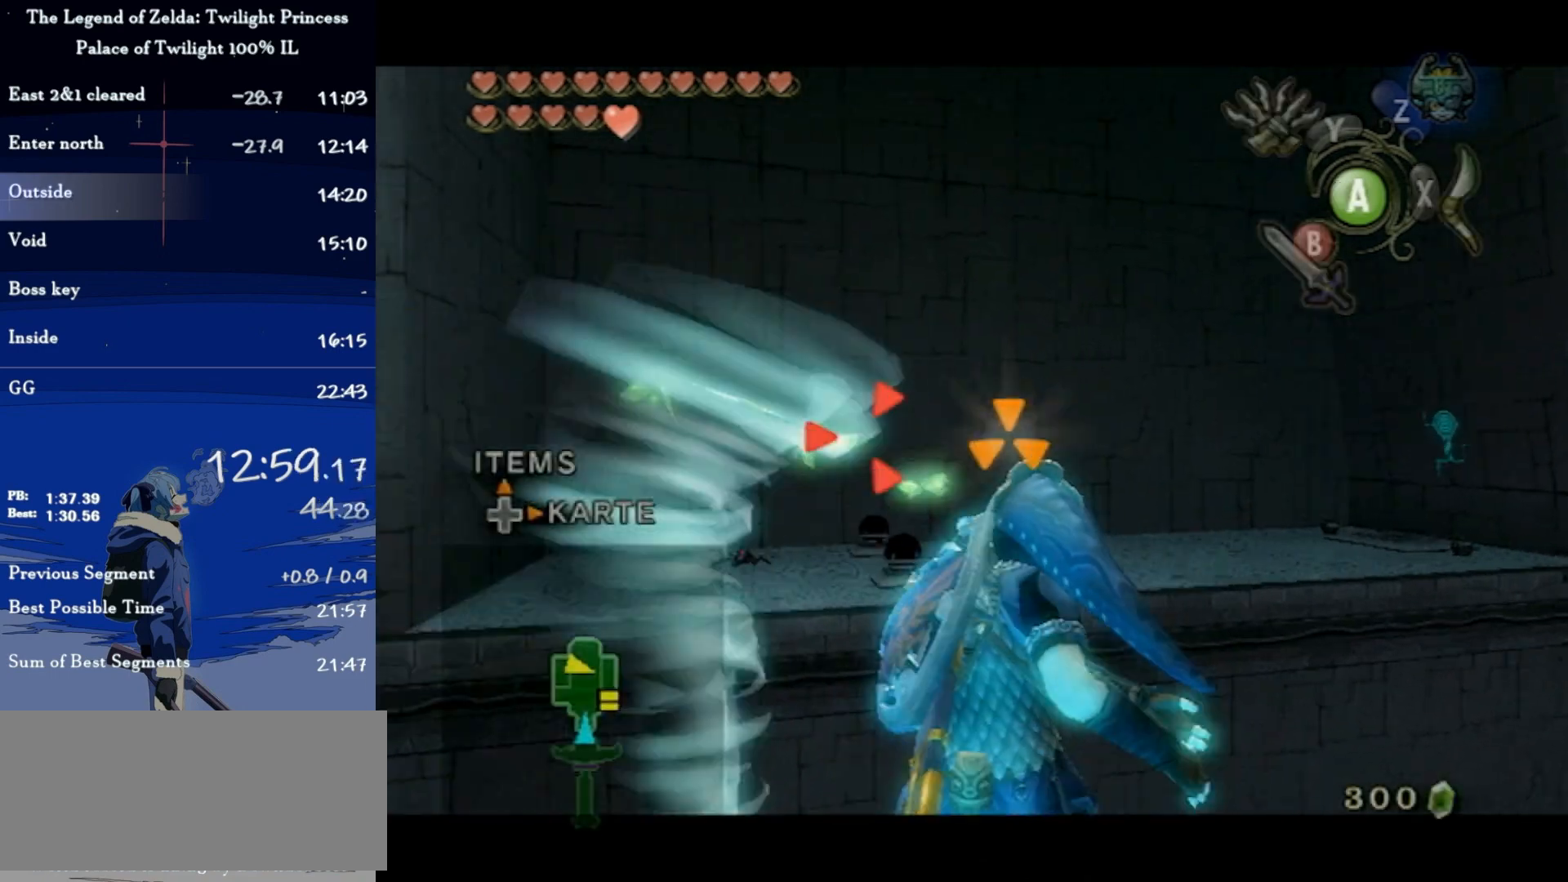
{"buttons": [], "left_stick": "center", "right_stick": "center", "events": [[233, "B", "down"], [300, "B", "up"], [400, "B", "down"], [467, "B", "up"]]}
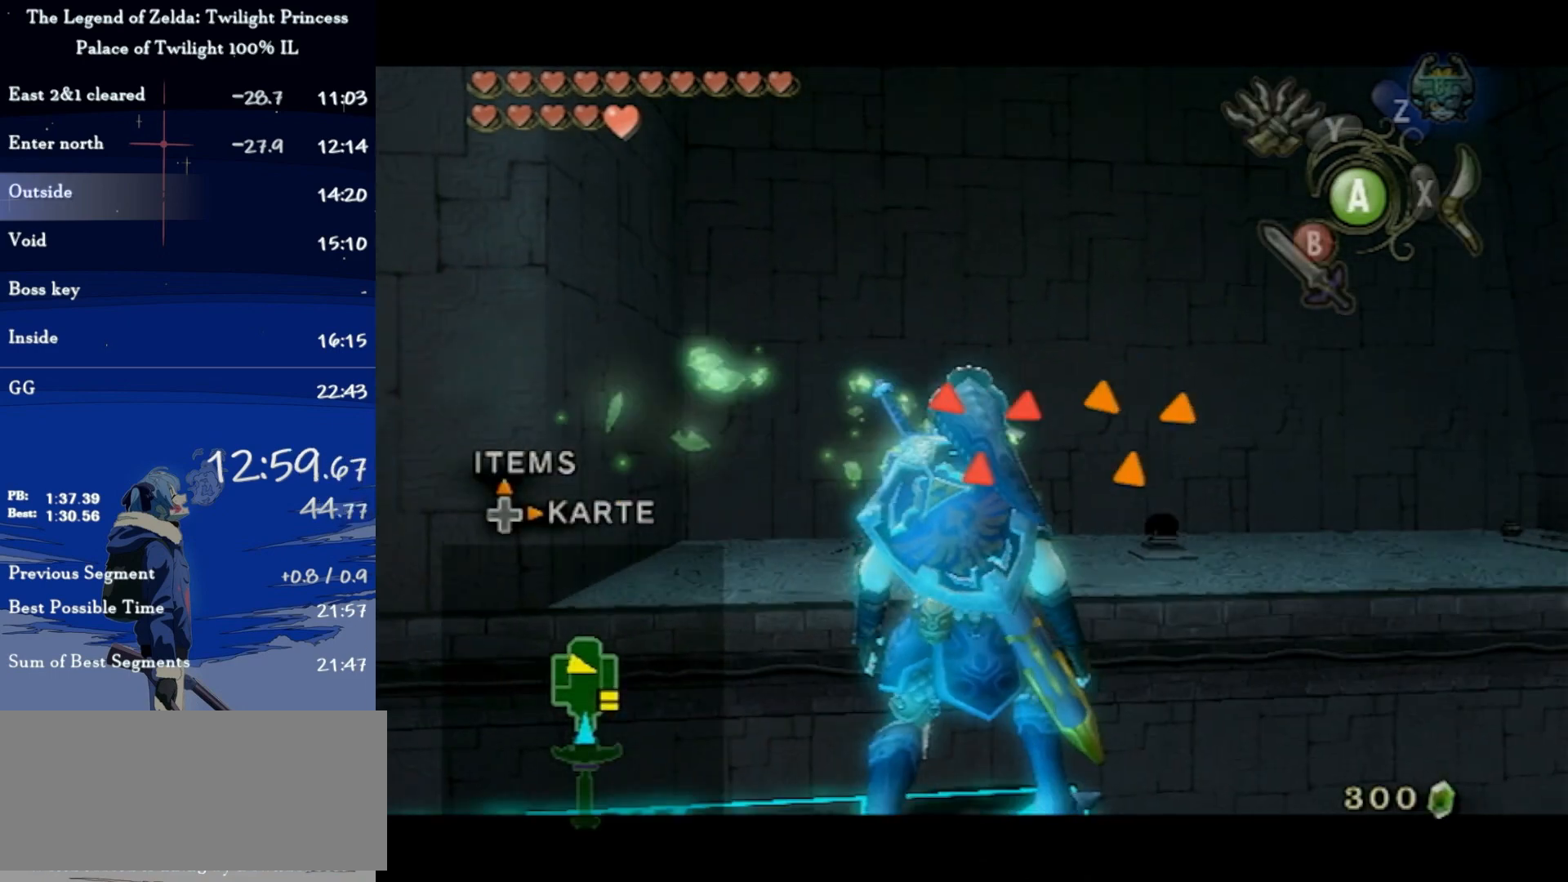
{"buttons": [], "left_stick": "center", "right_stick": "center", "events": [[67, "B", "down"], [133, "B", "up"], [167, "B", "down"], [267, "B", "up"]]}
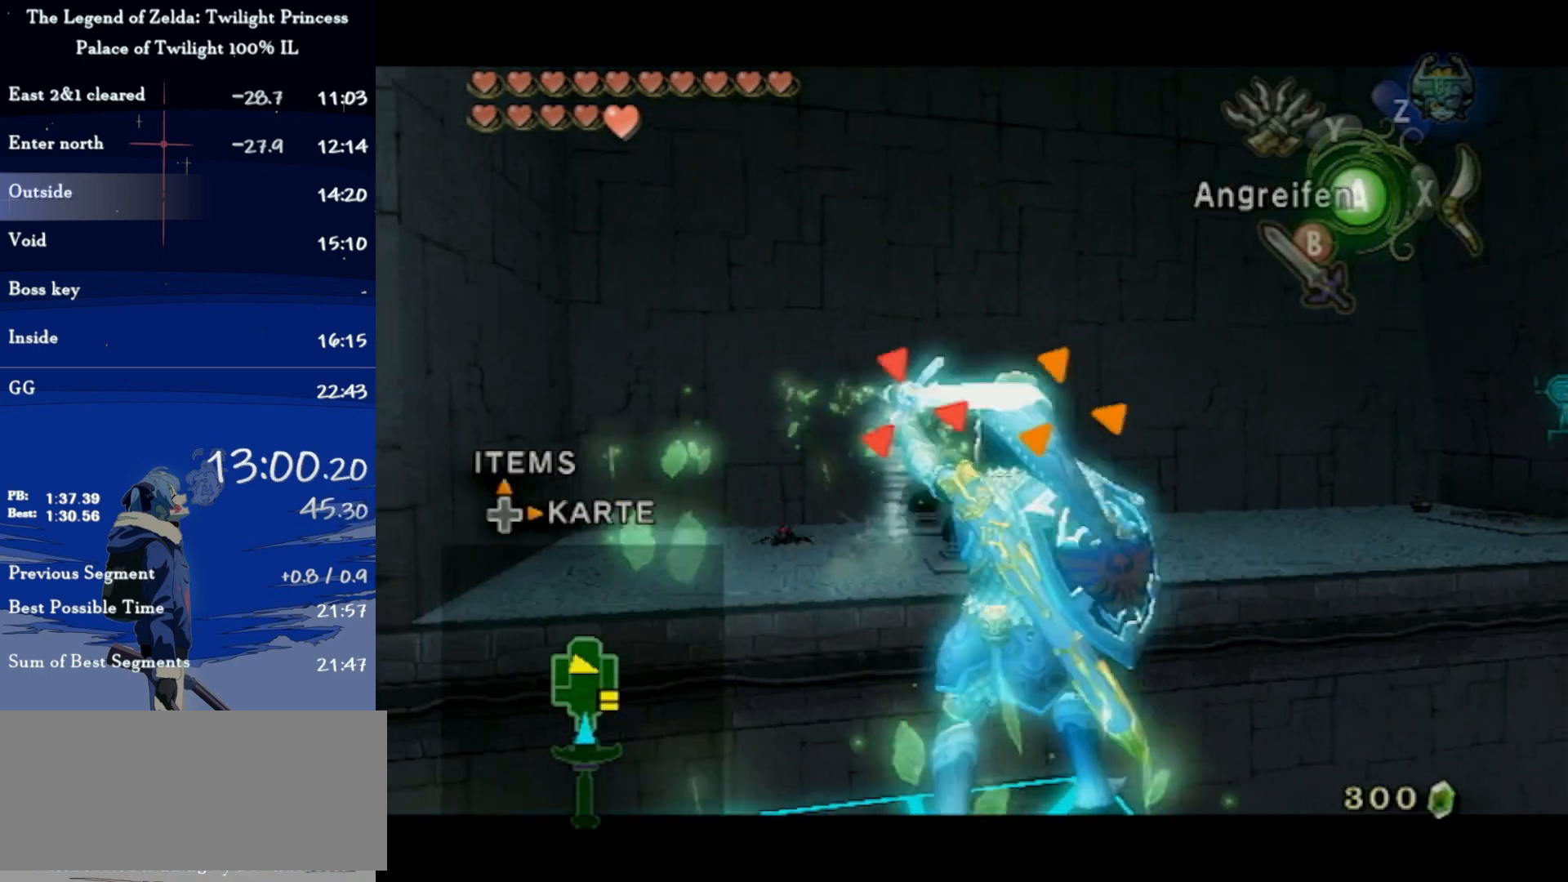
{"buttons": [], "left_stick": "center", "right_stick": "center", "events": []}
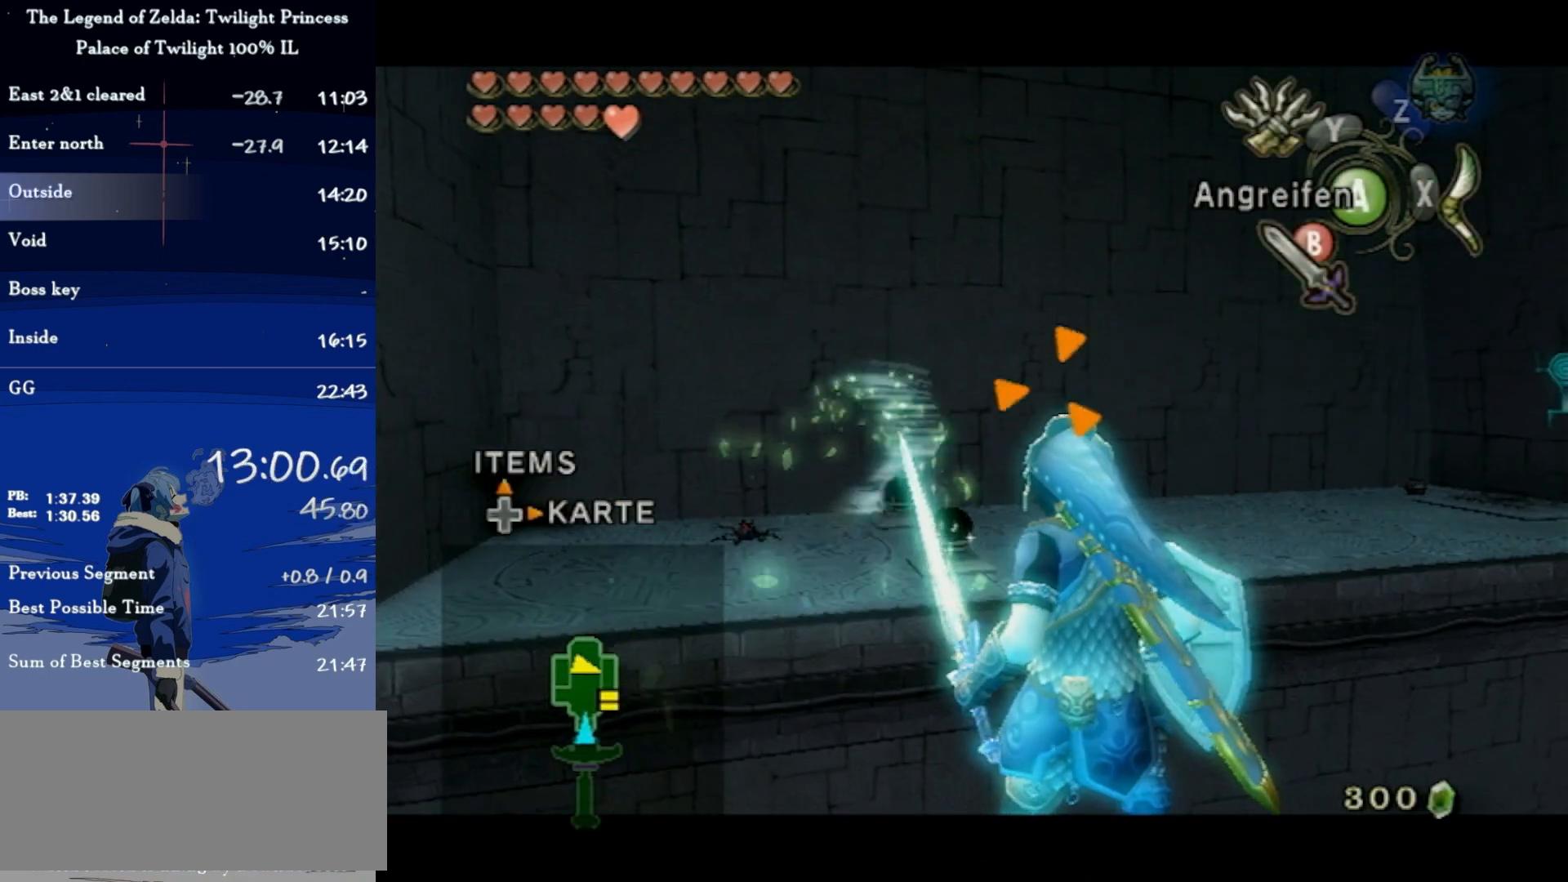
{"buttons": [], "left_stick": "center", "right_stick": "center", "events": [[33, "DPAD_UP", "down"], [167, "DPAD_UP", "up"], [367, "B", "down"], [467, "B", "up"]]}
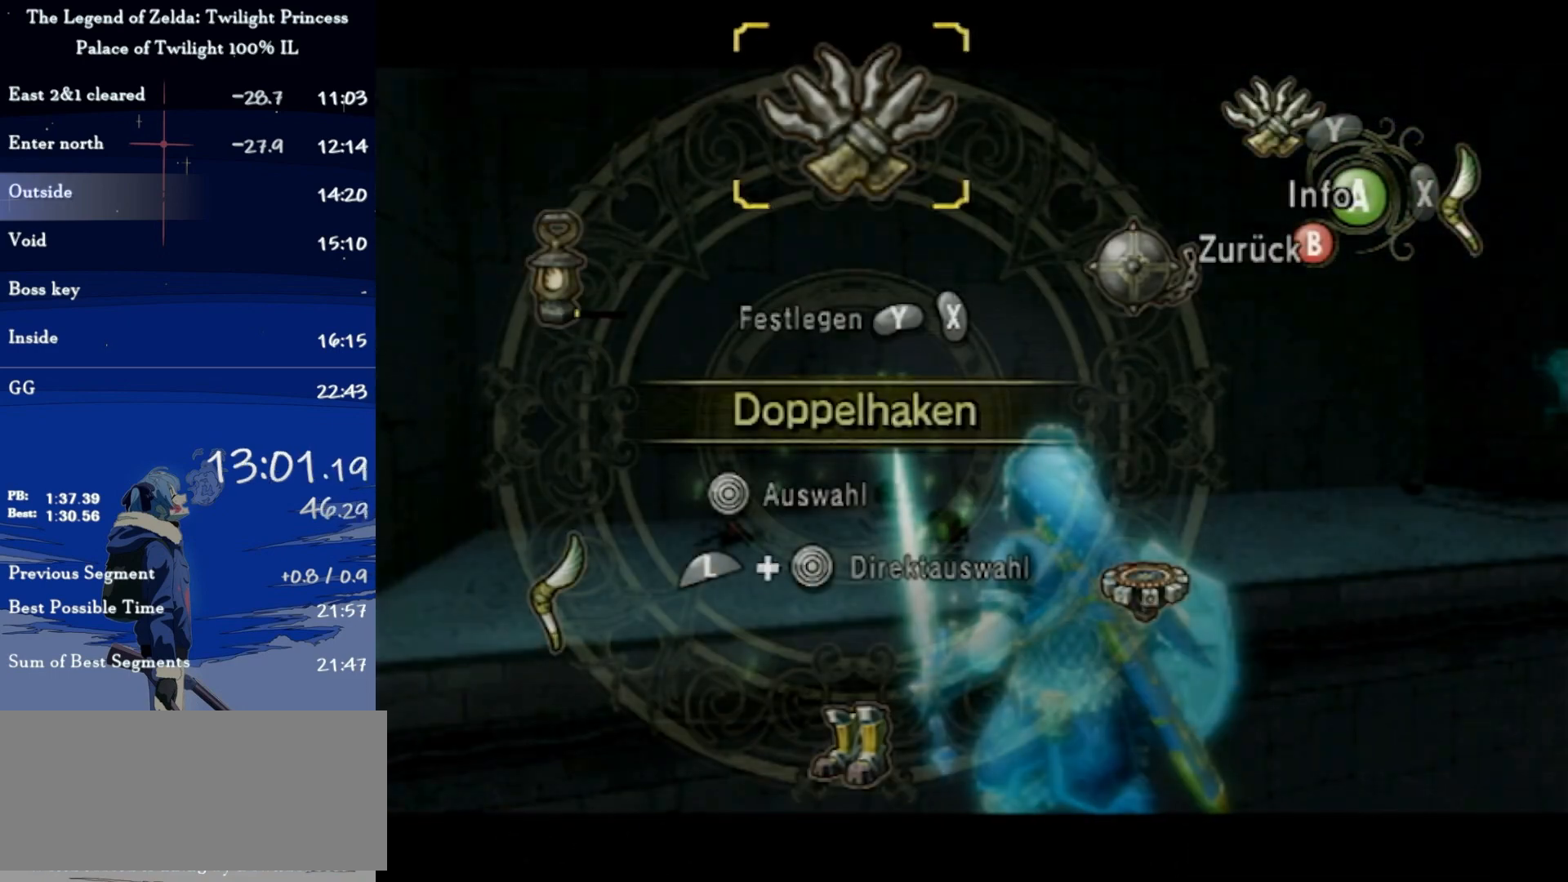
{"buttons": [], "left_stick": "center", "right_stick": "center", "events": [[100, "A", "down"], [167, "A", "up"], [233, "A", "down"], [267, "A", "up"]]}
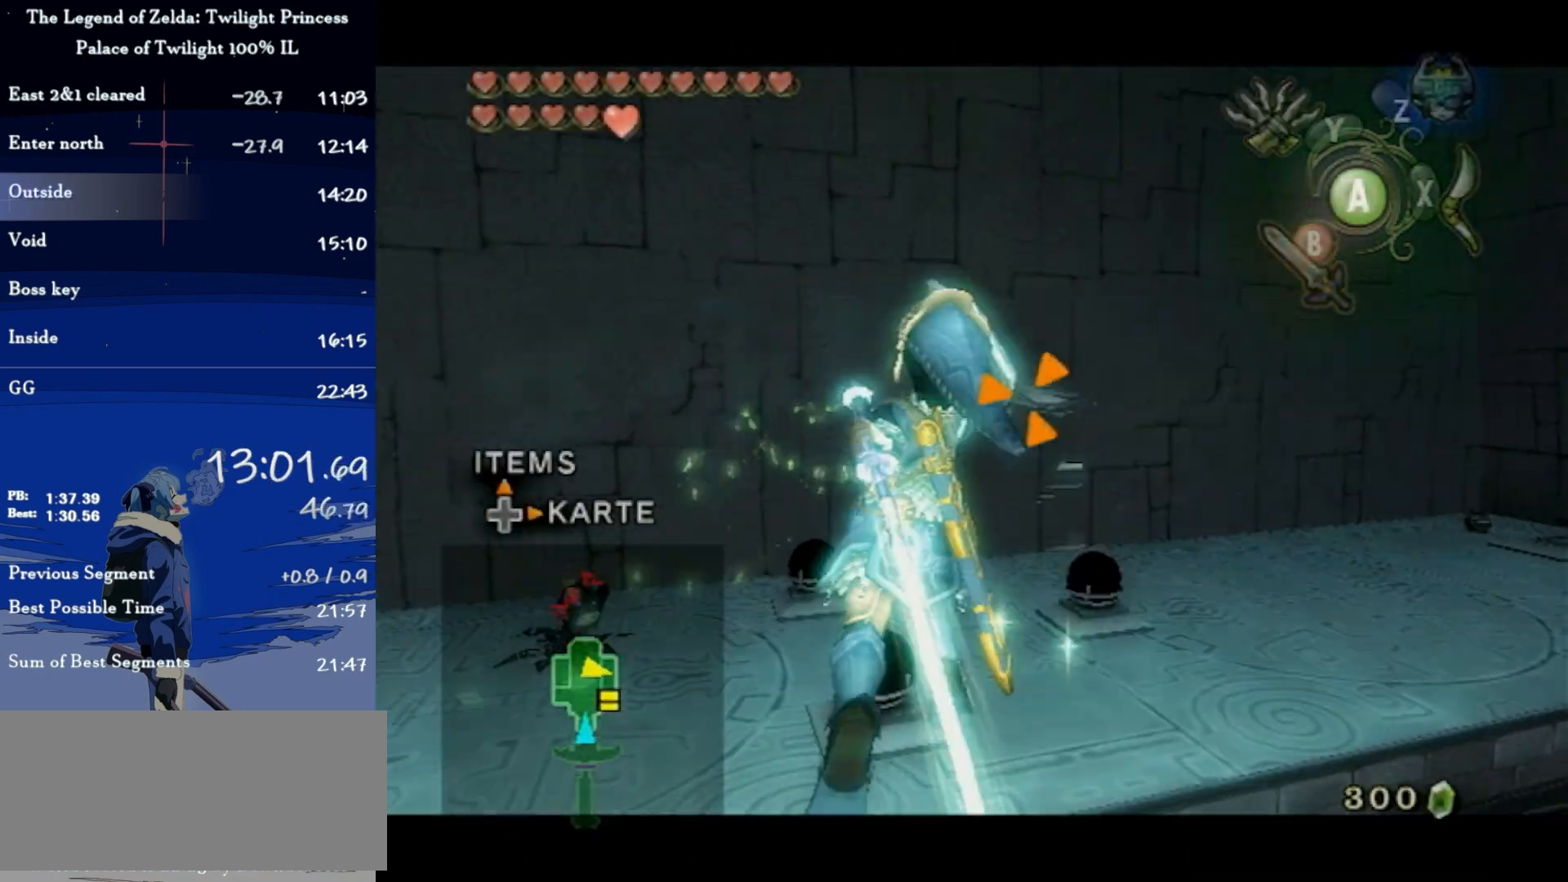
{"buttons": [], "left_stick": "up-right", "right_stick": "left", "events": [[200, "right_stick", "left"], [433, "left_stick", "up-right"]]}